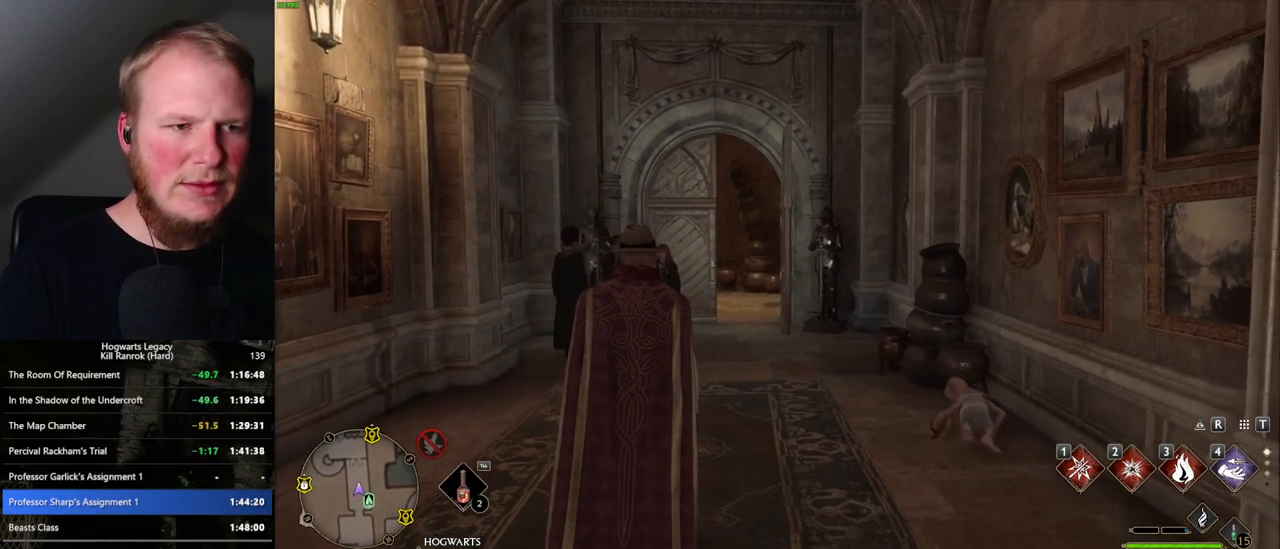
Gameplay with keyboard and mouse; each line is a JSON object with the keys and mouse buttons held at the frame after it. "events" lists presses ("down") and releases ("up") of ".", "/", "0", "1", "2", "3", "4", "5", "6", "7", "8", "9", "a", "alt_l", "alt_r", "b", "backslash", "backspace", "c", "caps_lock", "comma", "ctrl_l", "ctrl_r", "d", "e", "equals", "escape", "f", "f1", "f10", "f11", "f12", "f2", "f3", "f4", "f5", "f6", "f7", "f8", "f9", "g", "h", "i", "j", "k", "l", "lbracket", "m", "minus", "n", "o", "p", "q", "quote", "r", "rbracket", "return", "s", "semicolon", "shift_l", "shift_r", "space", "super_l", "super_r", "t", "tab", "tilde", "u", "v", "w", "x", "y", "z", "mouse_left", "mouse_wheel", "mouse_right", "mouse_mb4" and "mouse_mb5" between this image and that frame as [ms after this image, input, new state], when the widget could be followed in between. "mouse_left", "mouse_wheel", "mouse_right", "mouse_mb4", "mouse_mb5" = the "left", "wheel", "right", "mb4", "mb5" buttons of the "mouse" list. No other keys are recorded. "wheel" means that the mouse wheel is clicked or scrolled. Mouse movement is not recorded.
{"keys": ["w"], "mouse": [], "events": [[67, "w", "down"], [367, "shift_l", "down"], [500, "shift_l", "up"]]}
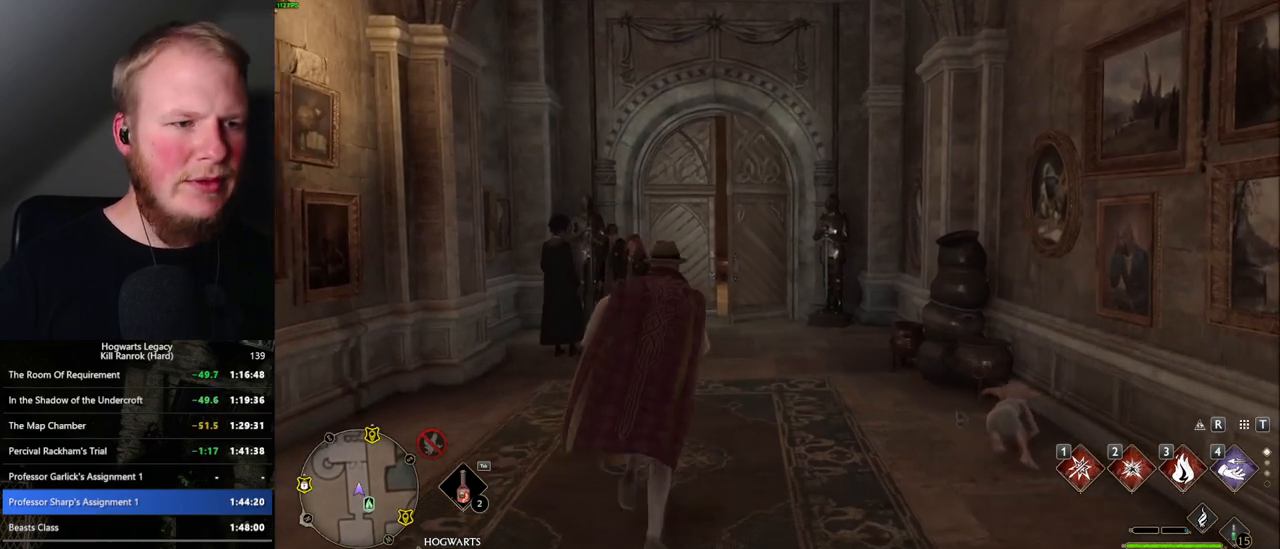
{"keys": ["w"], "mouse": [], "events": []}
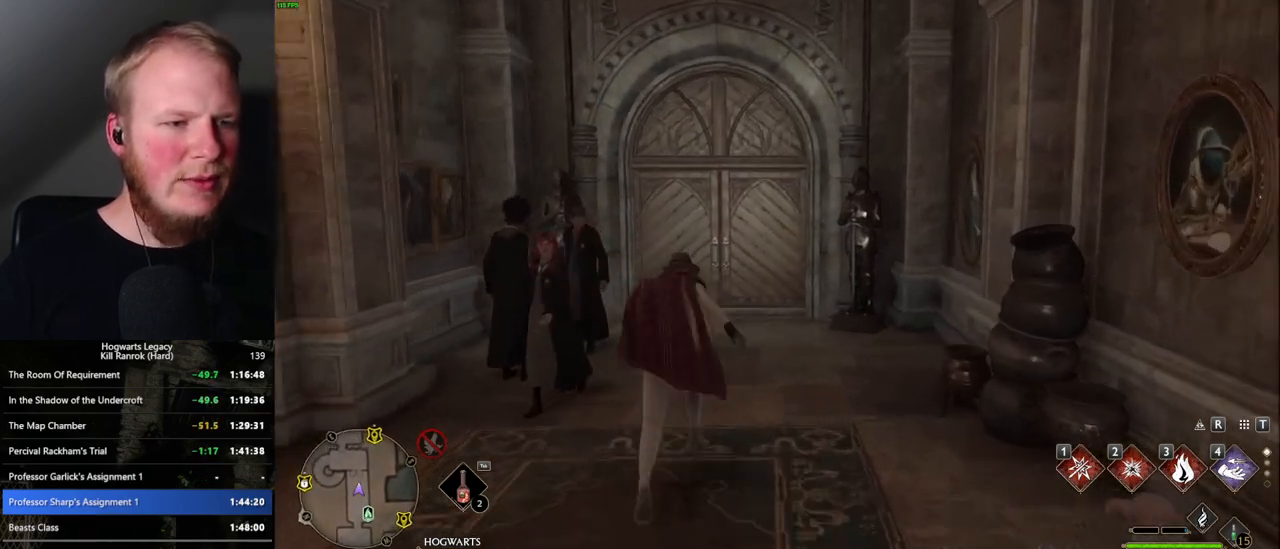
{"keys": ["w"], "mouse": [], "events": [[250, "space", "down"], [400, "space", "up"]]}
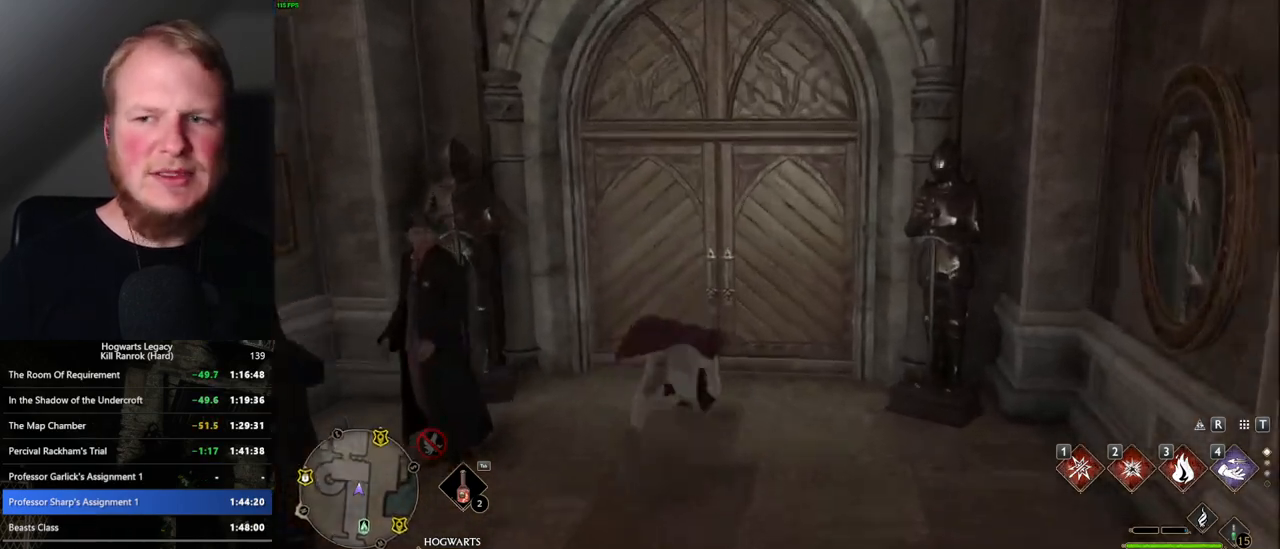
{"keys": ["w"], "mouse": [], "events": []}
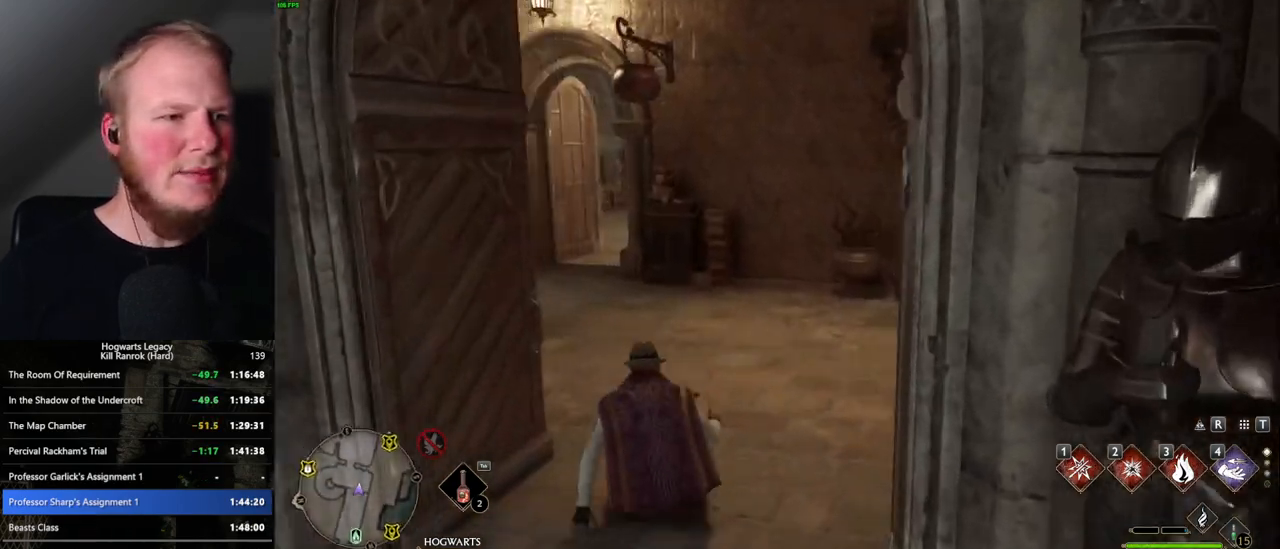
{"keys": ["w"], "mouse": [], "events": [[17, "a", "down"], [350, "a", "up"]]}
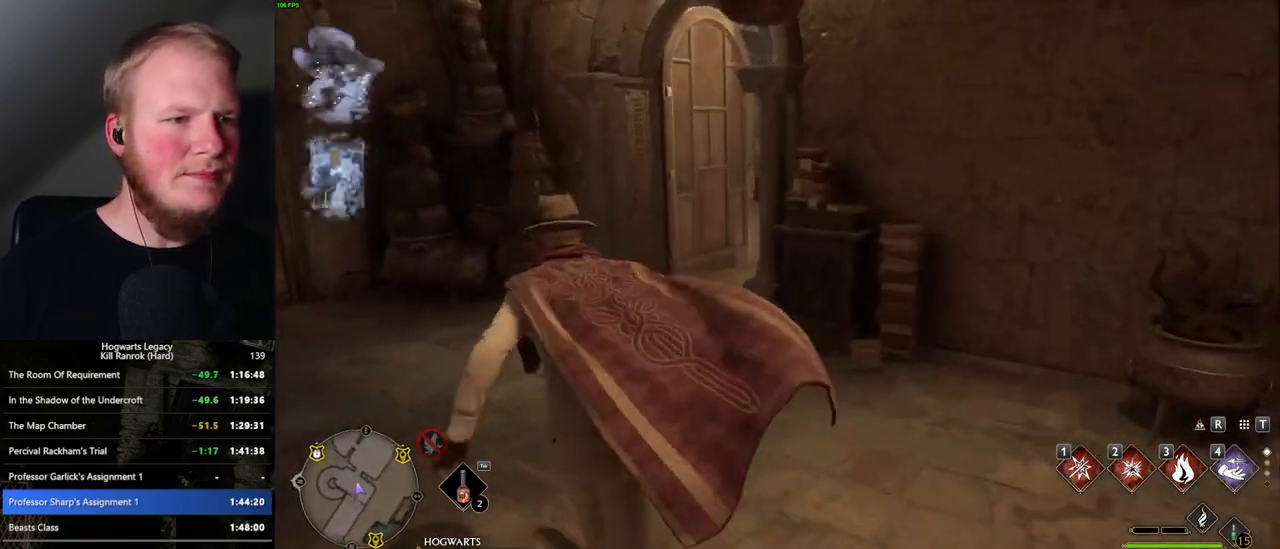
{"keys": ["w"], "mouse": [], "events": []}
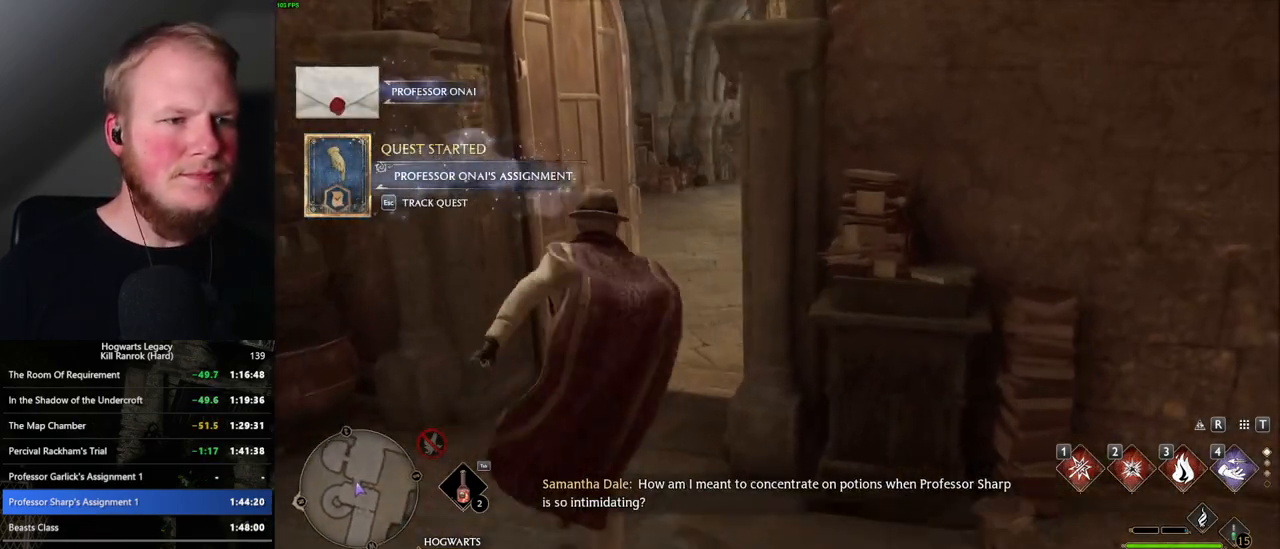
{"keys": ["q"], "mouse": [], "events": [[284, "w", "up"], [300, "q", "down"]]}
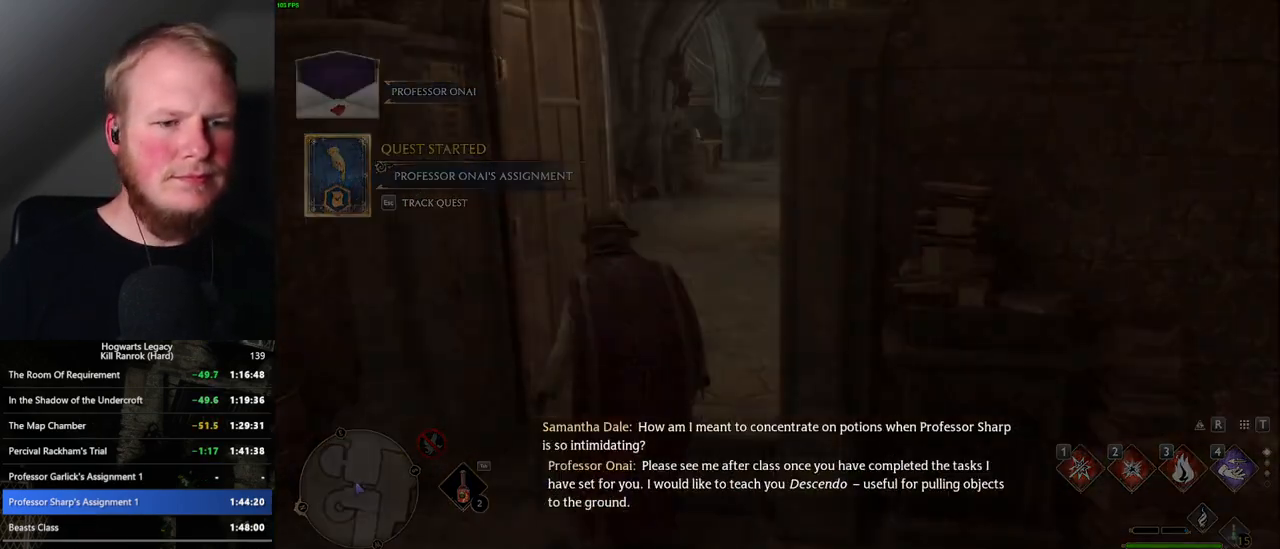
{"keys": ["q"], "mouse": [], "events": []}
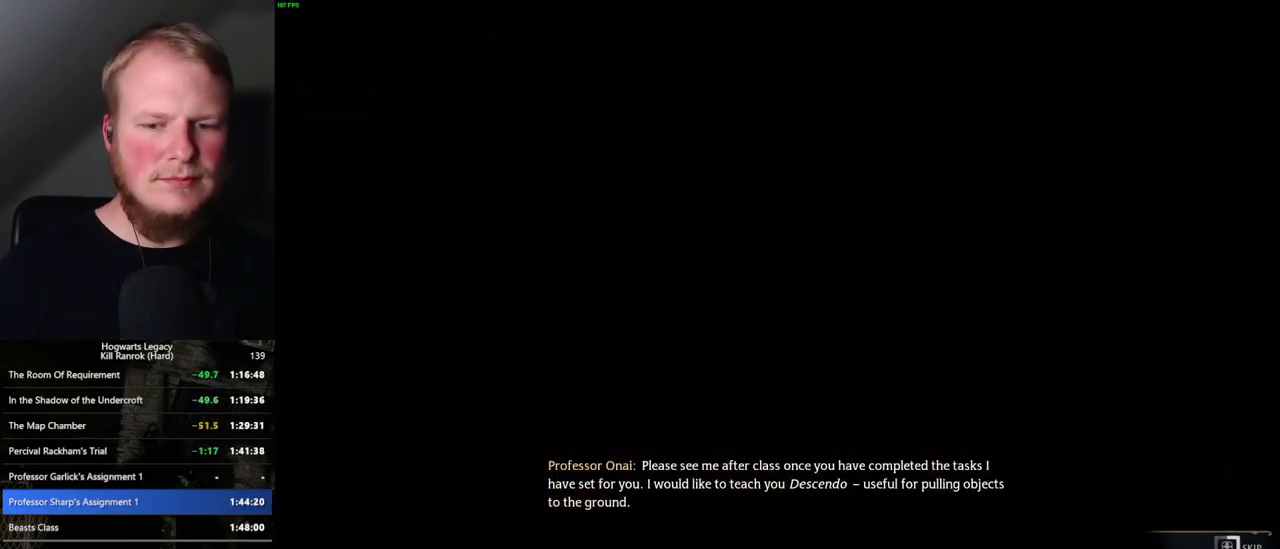
{"keys": ["q"], "mouse": [], "events": []}
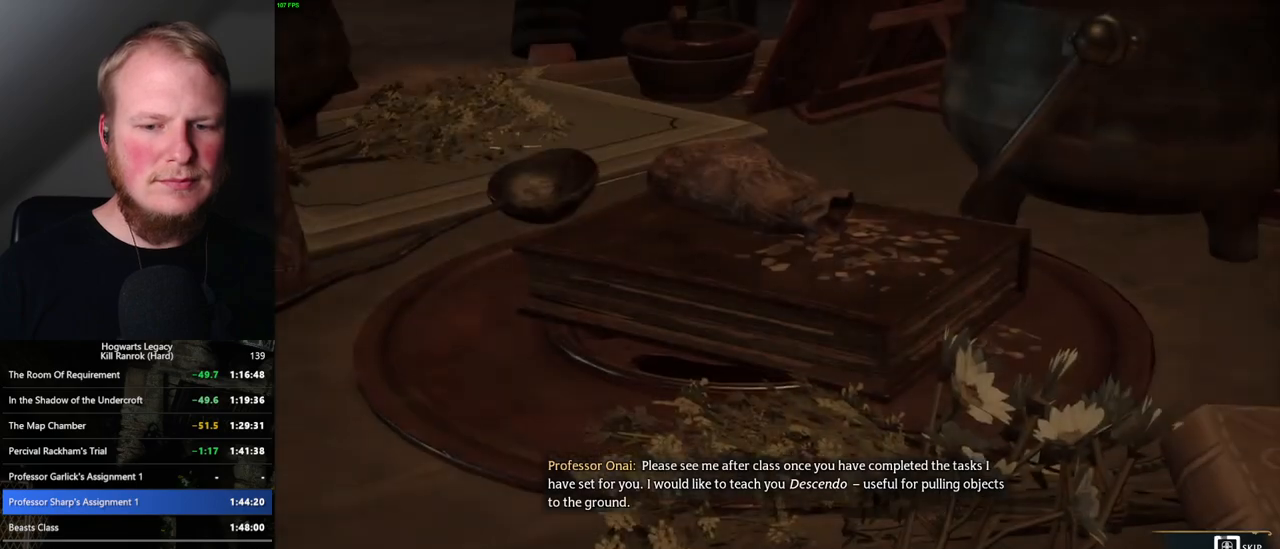
{"keys": ["q"], "mouse": [], "events": []}
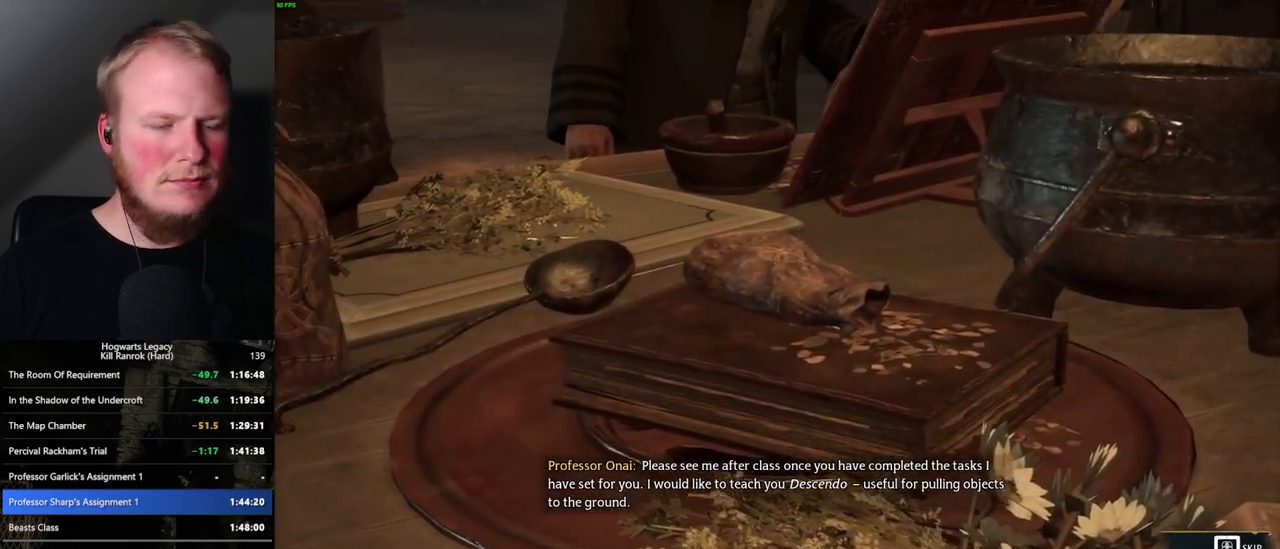
{"keys": ["q"], "mouse": [], "events": []}
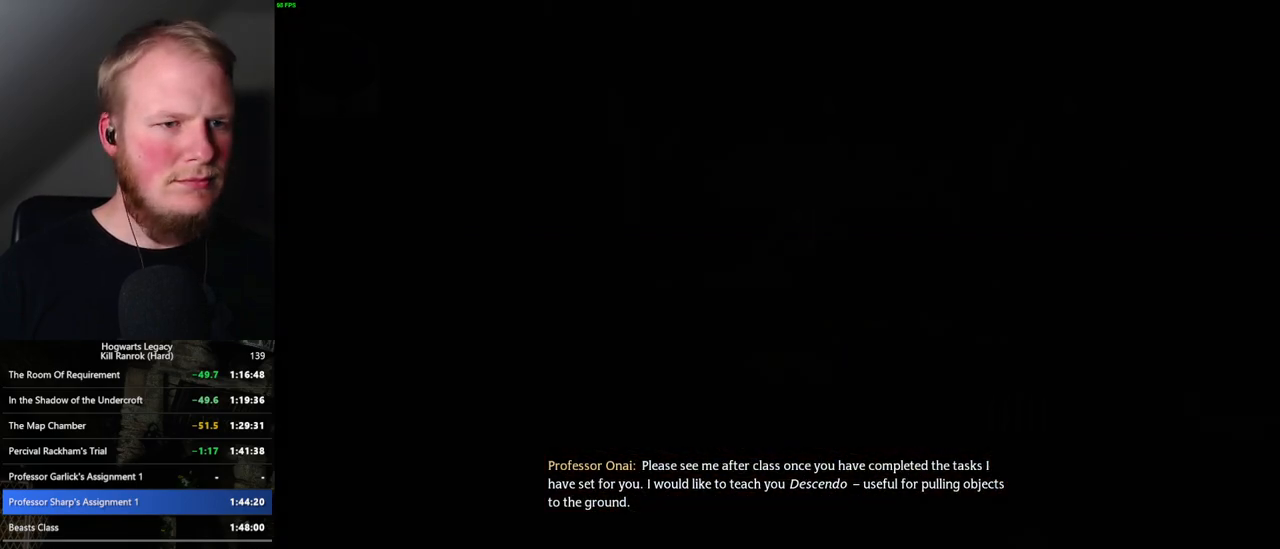
{"keys": ["w"], "mouse": [], "events": [[17, "q", "up"], [100, "w", "down"], [234, "shift_l", "down"], [334, "shift_l", "up"]]}
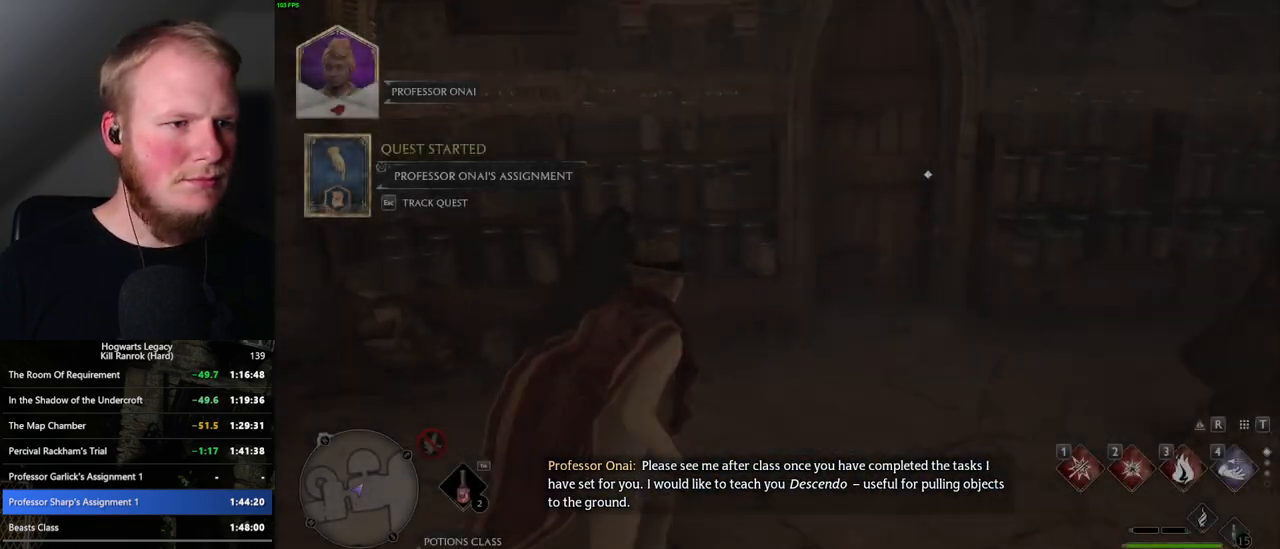
{"keys": ["d", "w"], "mouse": [], "events": [[250, "d", "down"]]}
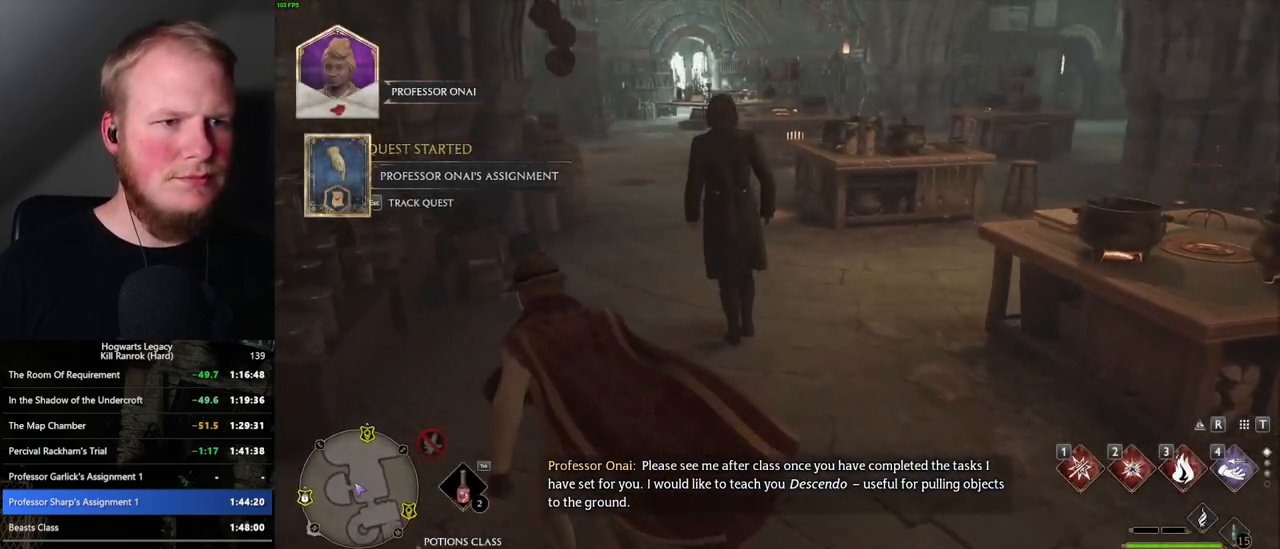
{"keys": [], "mouse": [], "events": [[17, "d", "up"], [100, "f", "down"], [184, "f", "up"], [267, "f", "down"], [317, "w", "up"], [350, "f", "up"]]}
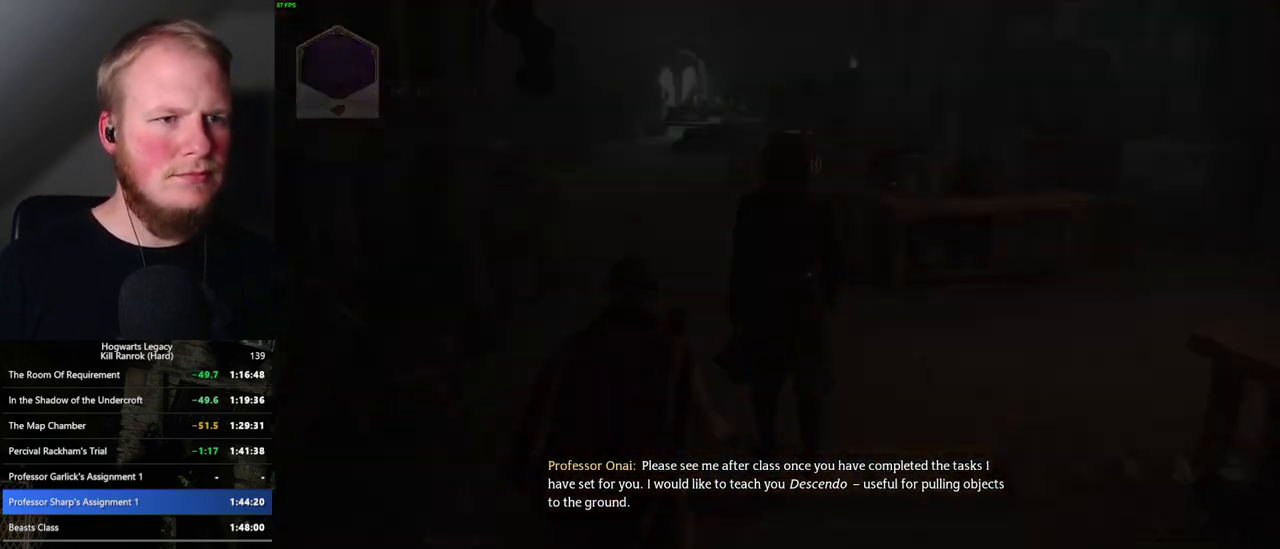
{"keys": ["q"], "mouse": [], "events": [[184, "mouse_wheel", "down"], [200, "mouse_wheel", "up"], [350, "mouse_wheel", "down"], [367, "mouse_wheel", "up"], [384, "q", "down"], [400, "space", "down"], [450, "space", "up"]]}
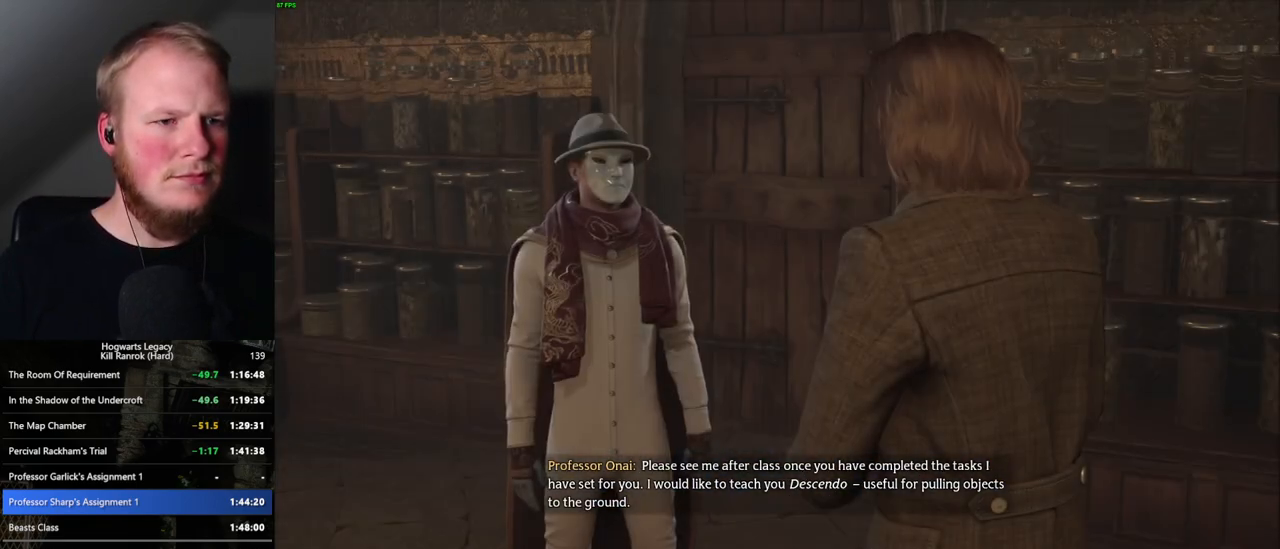
{"keys": ["q"], "mouse": [], "events": [[84, "space", "down"], [134, "q", "up"], [150, "space", "up"], [217, "q", "down"], [217, "space", "down"], [267, "q", "up"], [300, "space", "up"], [334, "mouse_wheel", "down"], [367, "mouse_wheel", "up"], [367, "q", "down"], [367, "space", "down"], [434, "q", "up"], [434, "space", "up"], [500, "q", "down"]]}
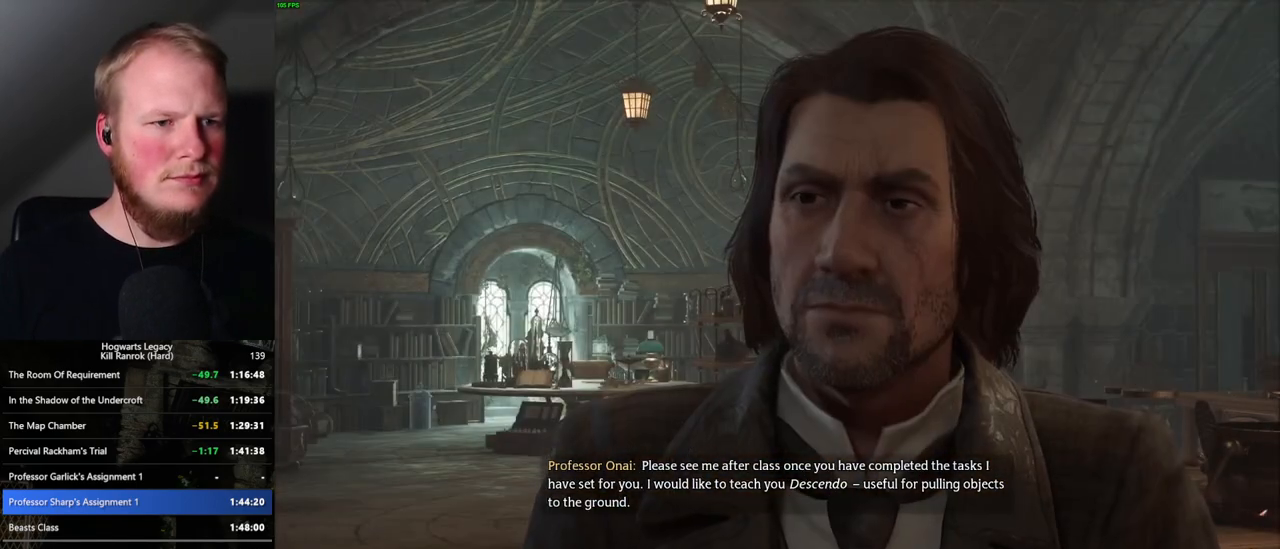
{"keys": ["q"], "mouse": [], "events": [[34, "space", "down"], [100, "q", "up"], [117, "space", "up"], [184, "mouse_wheel", "down"], [184, "q", "down"], [200, "mouse_wheel", "up"], [200, "space", "down"], [234, "space", "up"], [250, "mouse_wheel", "down"], [267, "mouse_wheel", "up"], [284, "mouse_wheel", "down"], [334, "mouse_wheel", "up"], [334, "space", "down"], [400, "q", "up"], [417, "space", "up"], [500, "q", "down"]]}
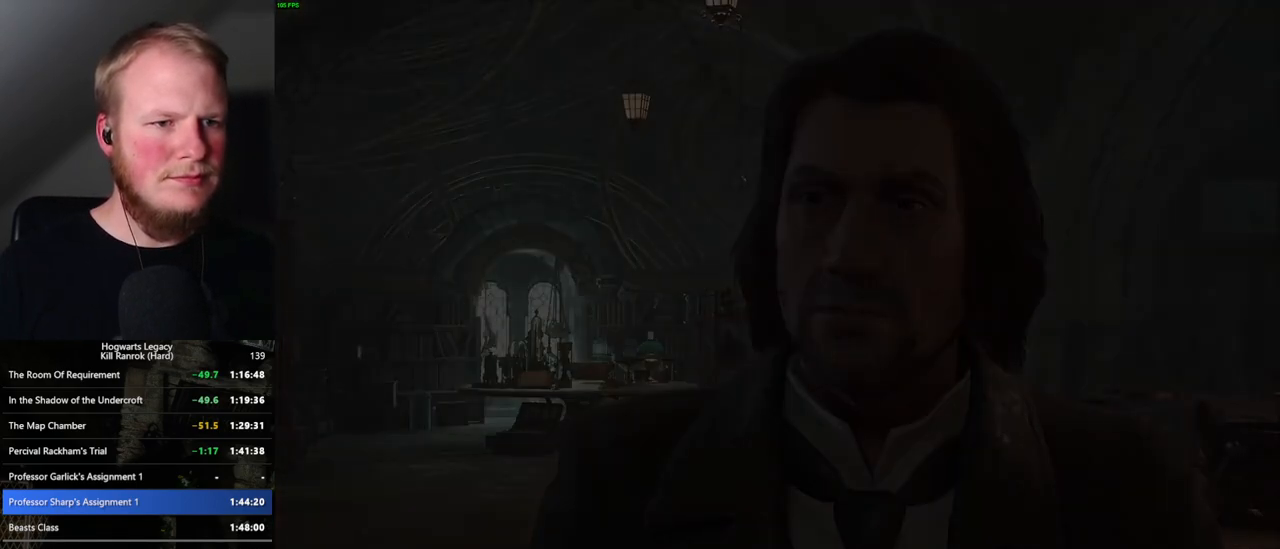
{"keys": [], "mouse": [], "events": [[17, "space", "down"], [67, "space", "up"], [84, "q", "up"], [134, "mouse_wheel", "down"], [200, "space", "down"], [217, "mouse_wheel", "up"], [217, "space", "up"]]}
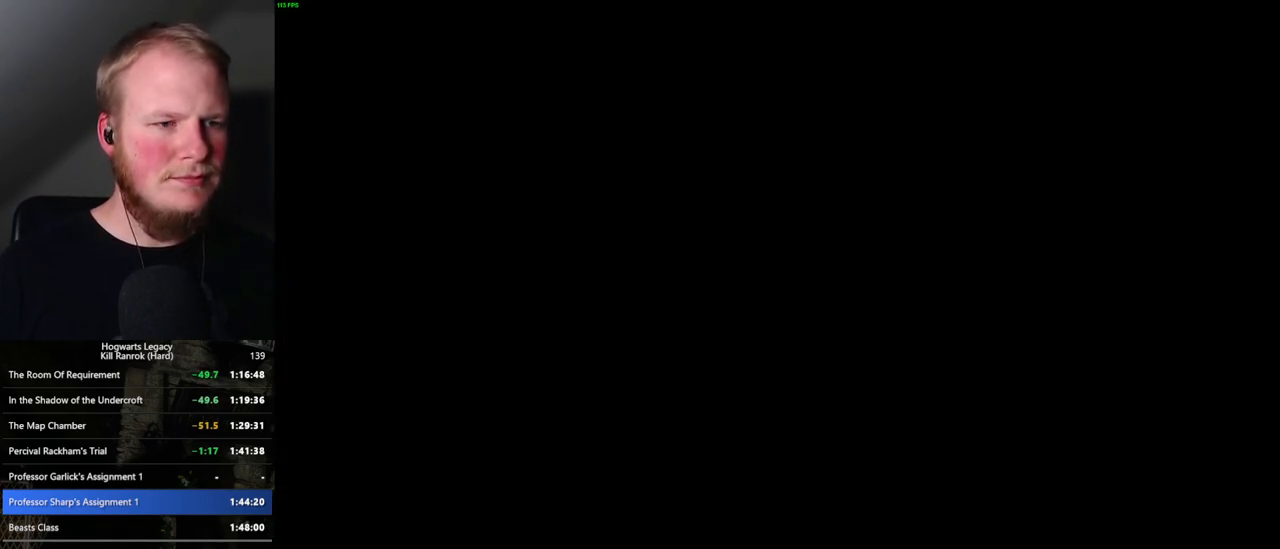
{"keys": [], "mouse": [], "events": []}
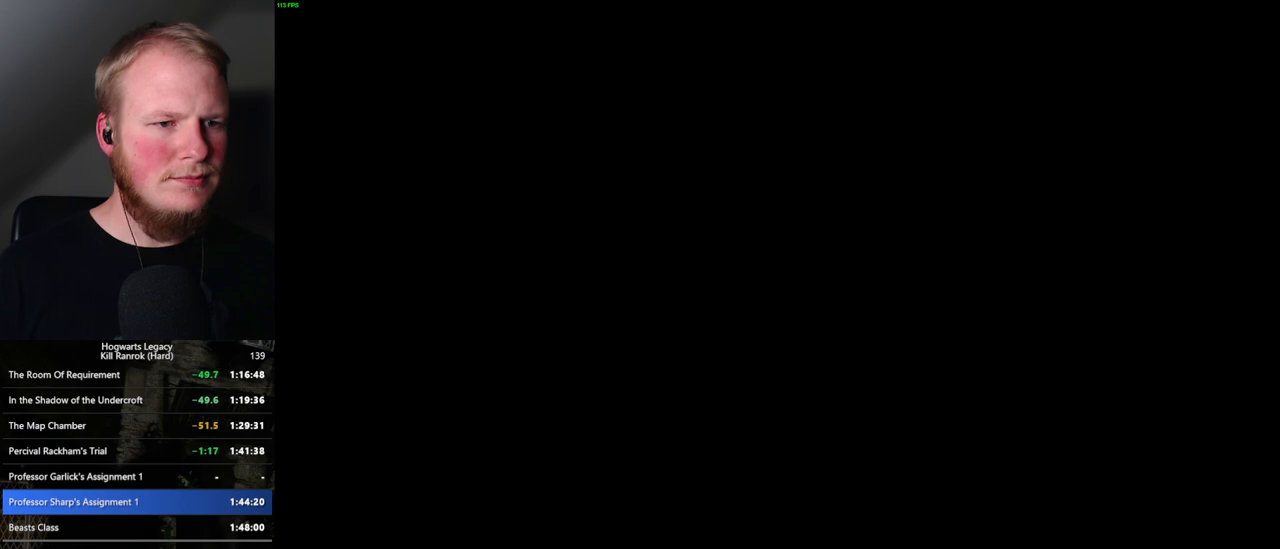
{"keys": [], "mouse": [], "events": []}
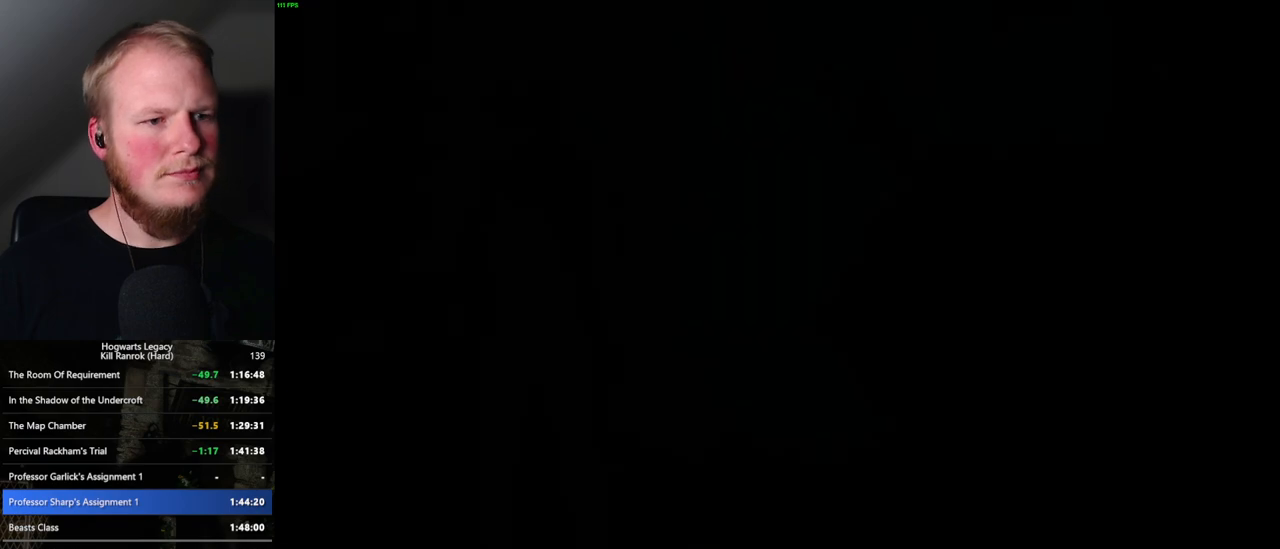
{"keys": [], "mouse": [], "events": []}
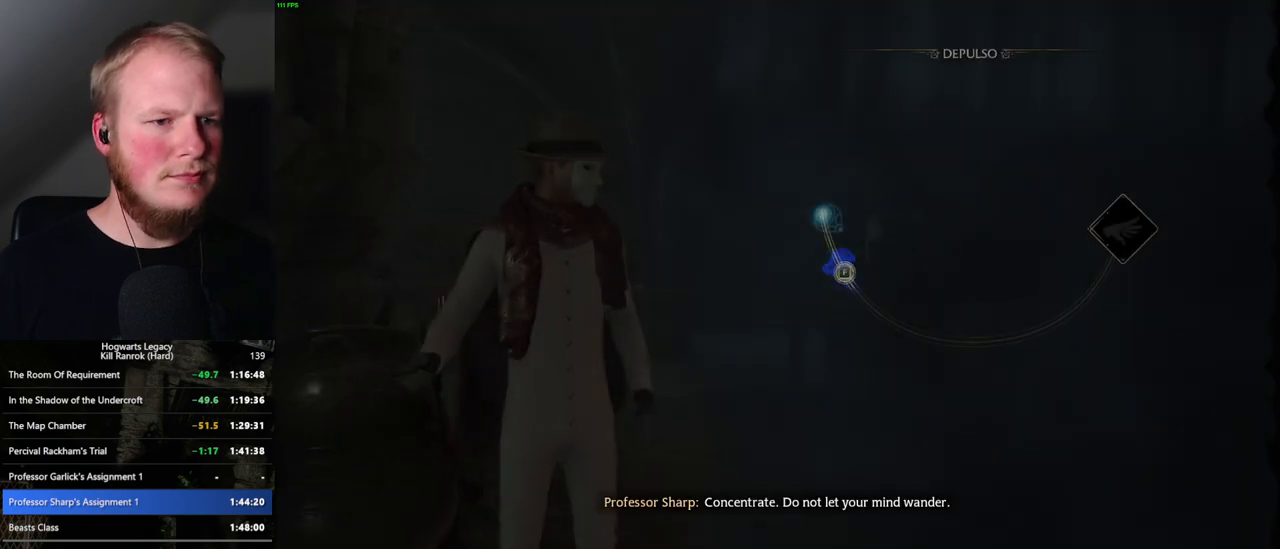
{"keys": ["space"], "mouse": [], "events": [[317, "space", "down"], [367, "space", "up"], [484, "space", "down"]]}
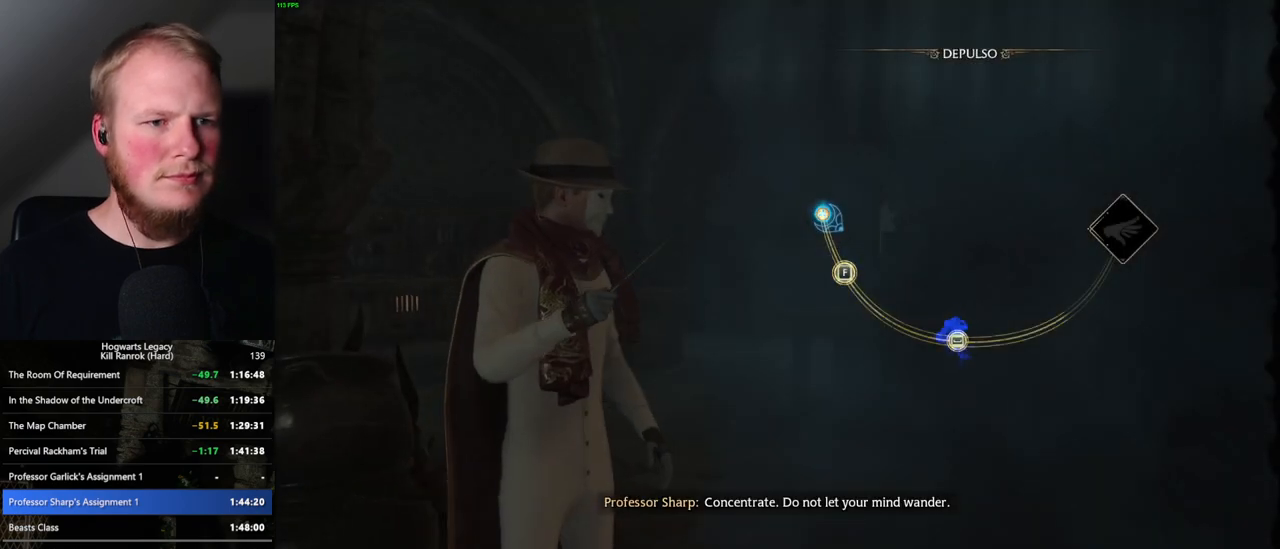
{"keys": [], "mouse": [], "events": [[84, "space", "up"], [217, "space", "down"], [317, "space", "up"]]}
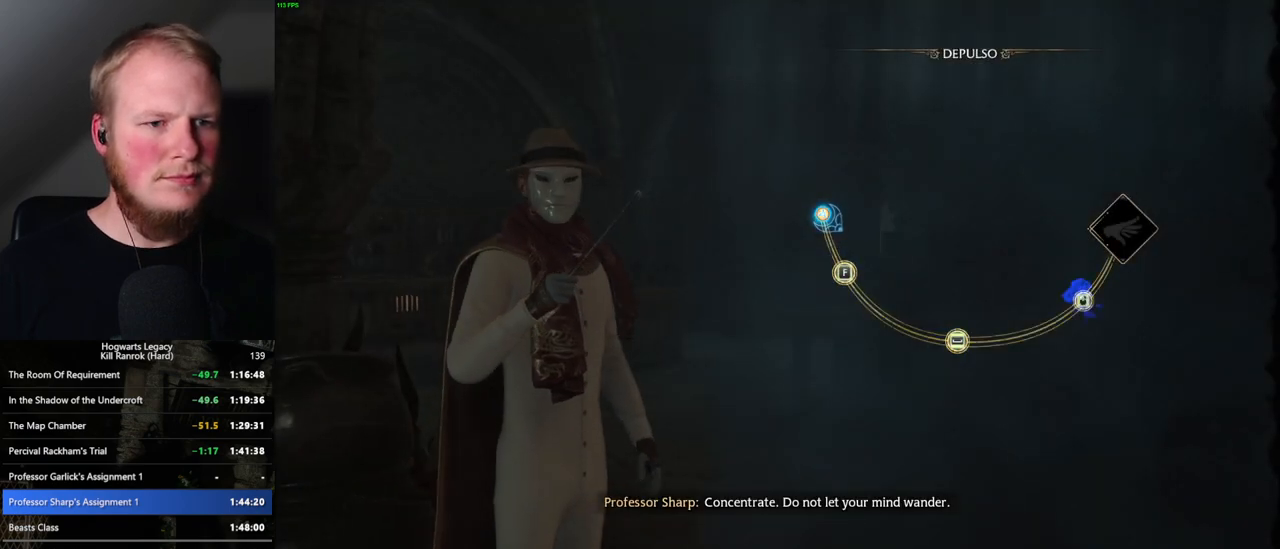
{"keys": [], "mouse": [], "events": [[84, "space", "down"], [184, "space", "up"], [350, "f", "down"], [450, "f", "up"]]}
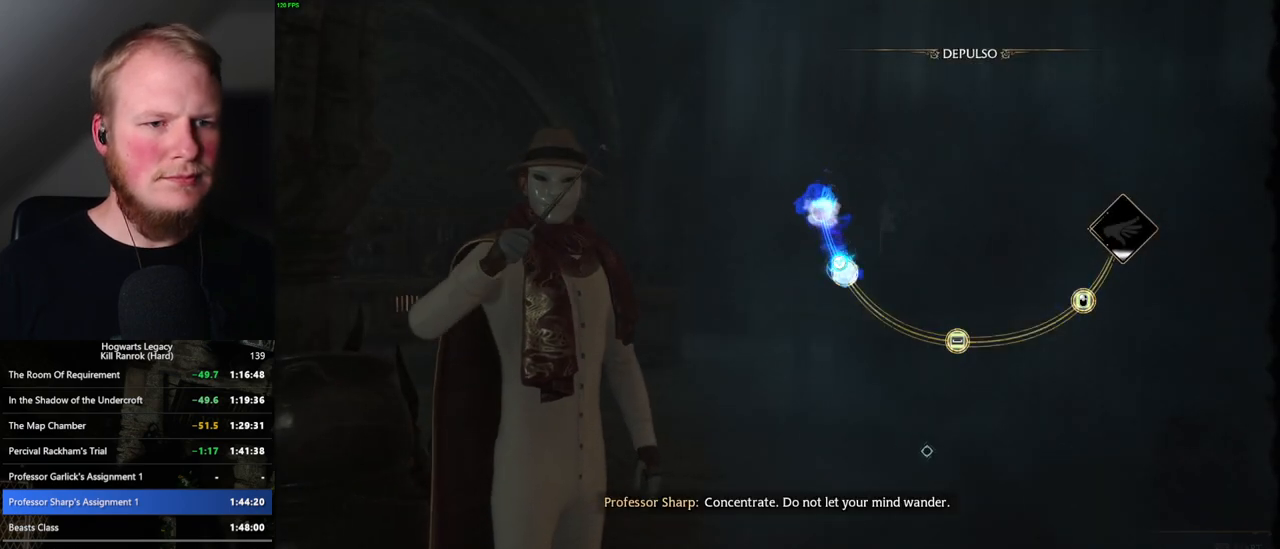
{"keys": [], "mouse": [], "events": []}
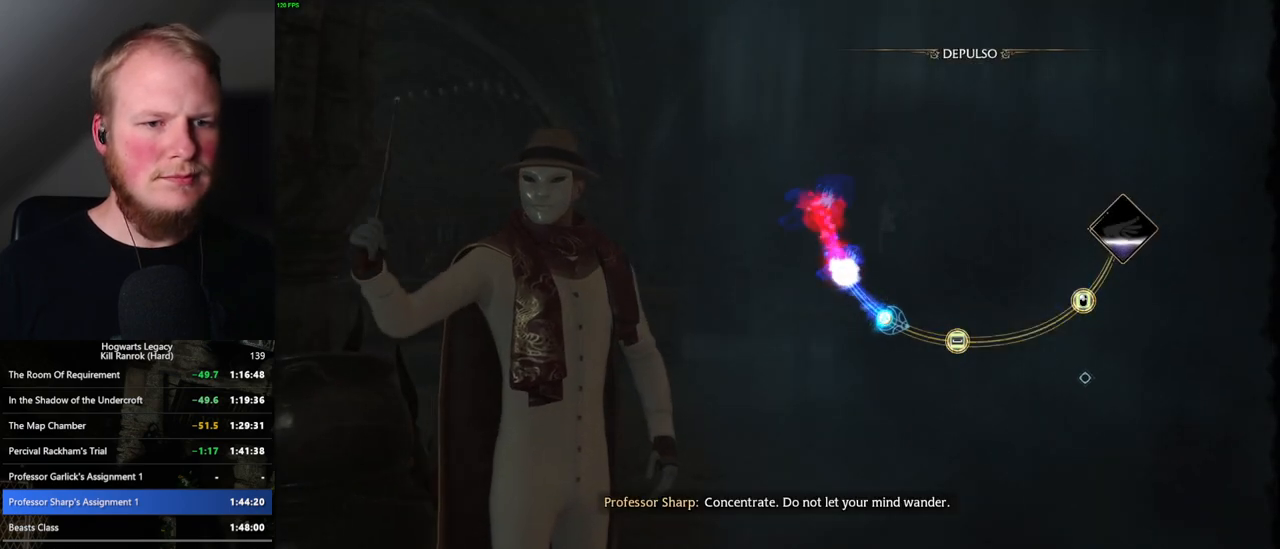
{"keys": [], "mouse": [], "events": []}
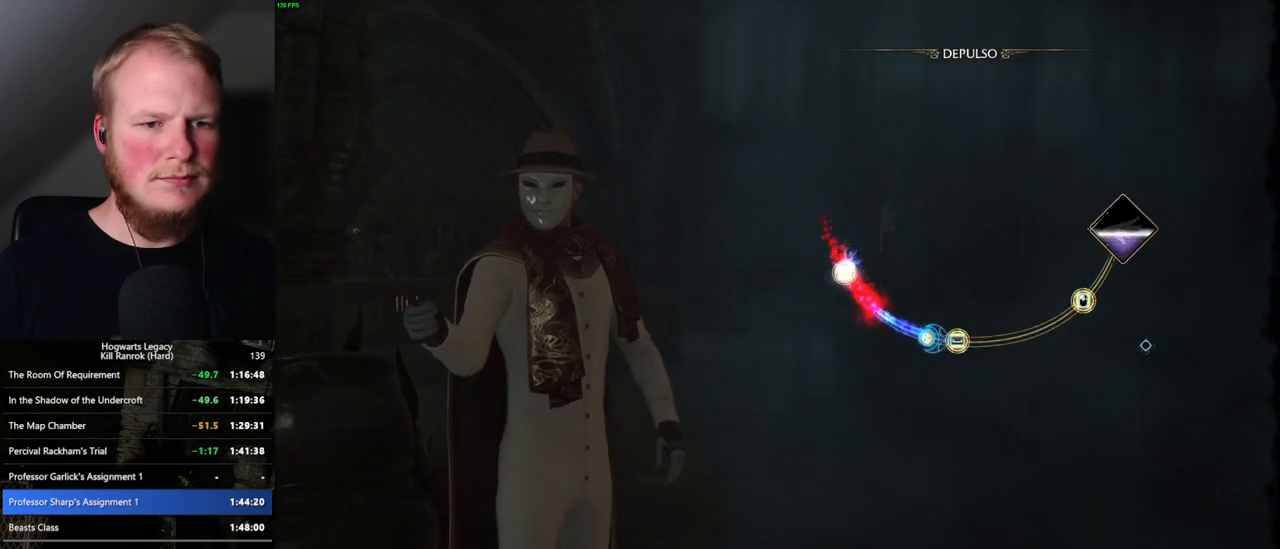
{"keys": [], "mouse": [], "events": [[34, "space", "down"], [134, "space", "up"]]}
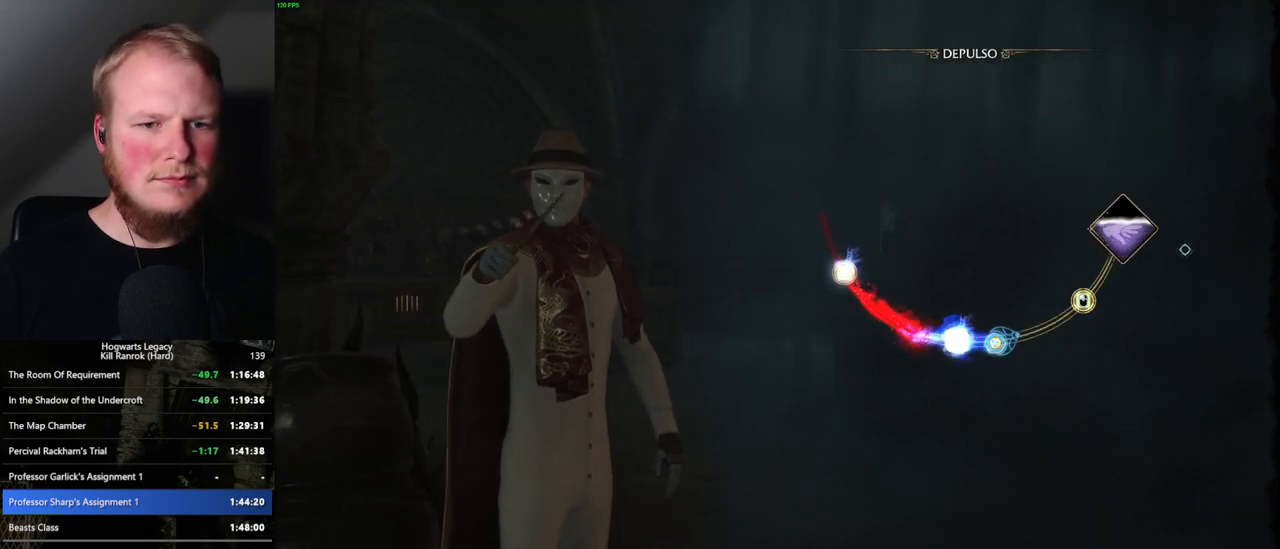
{"keys": [], "mouse": ["left"], "events": [[484, "mouse_left", "down"]]}